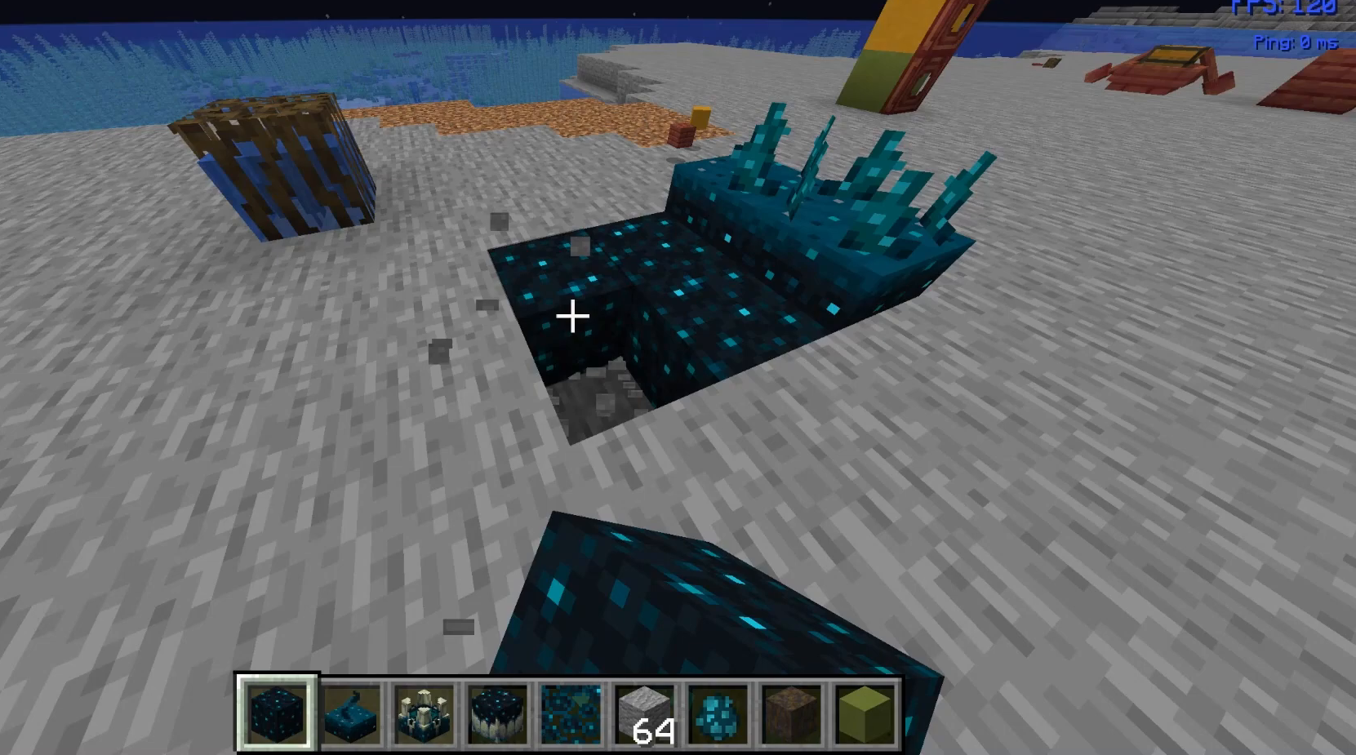
Gameplay with keyboard and mouse; each line is a JSON object with the keys and mouse buttons held at the frame after it. "events" lists presses ("down") and releases ("up") of "a", "d", "s", "space", "w", "mouse_left" and "mouse_right" between this image and that frame as [ms after this image, input, new state], when the widget could be followed in between. "mouse_left", "mouse_right" = the "left", "right" buttons of the "mouse" list. No other keys are recorded. Fast repeated clicks can show as one long hold. Mouse movement is not recorded.
{"keys": [], "mouse": [], "events": []}
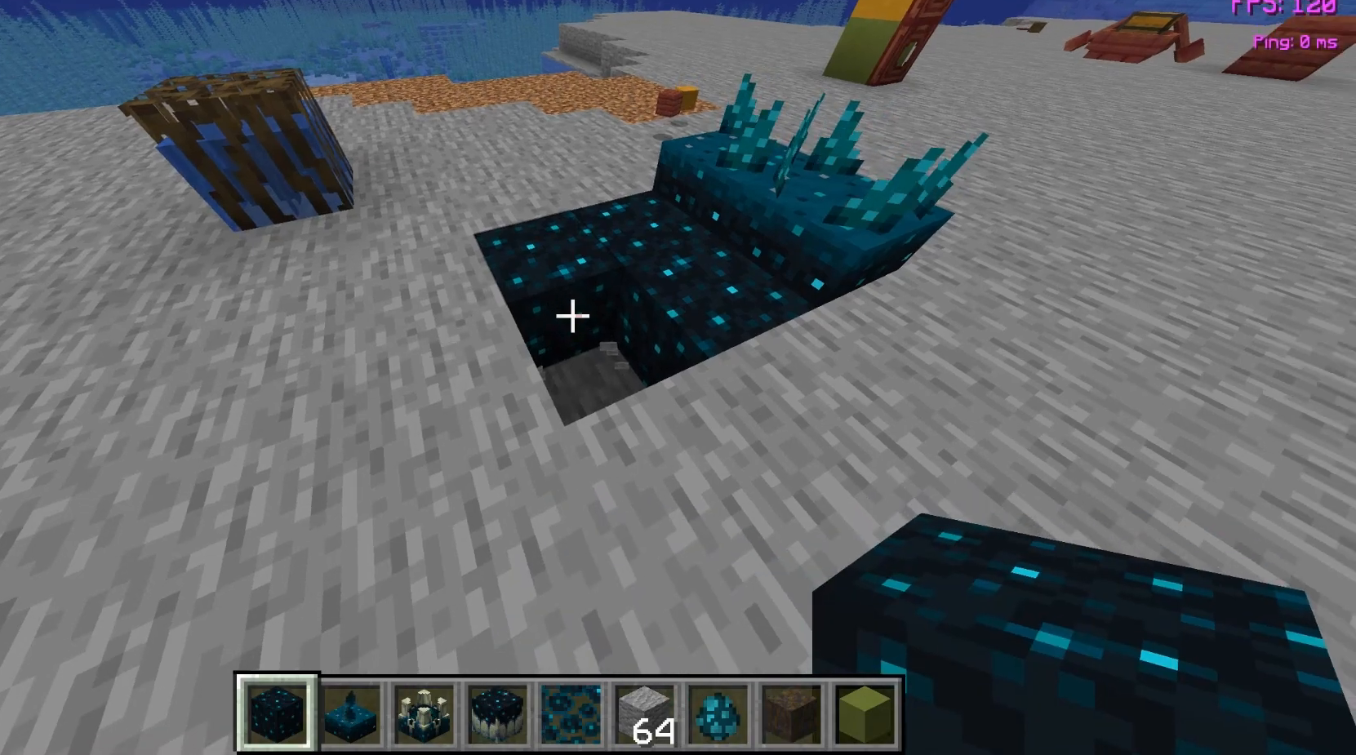
{"keys": [], "mouse": [], "events": [[33, "mouse_right", "down"], [133, "mouse_right", "up"], [200, "s", "down"], [367, "s", "up"]]}
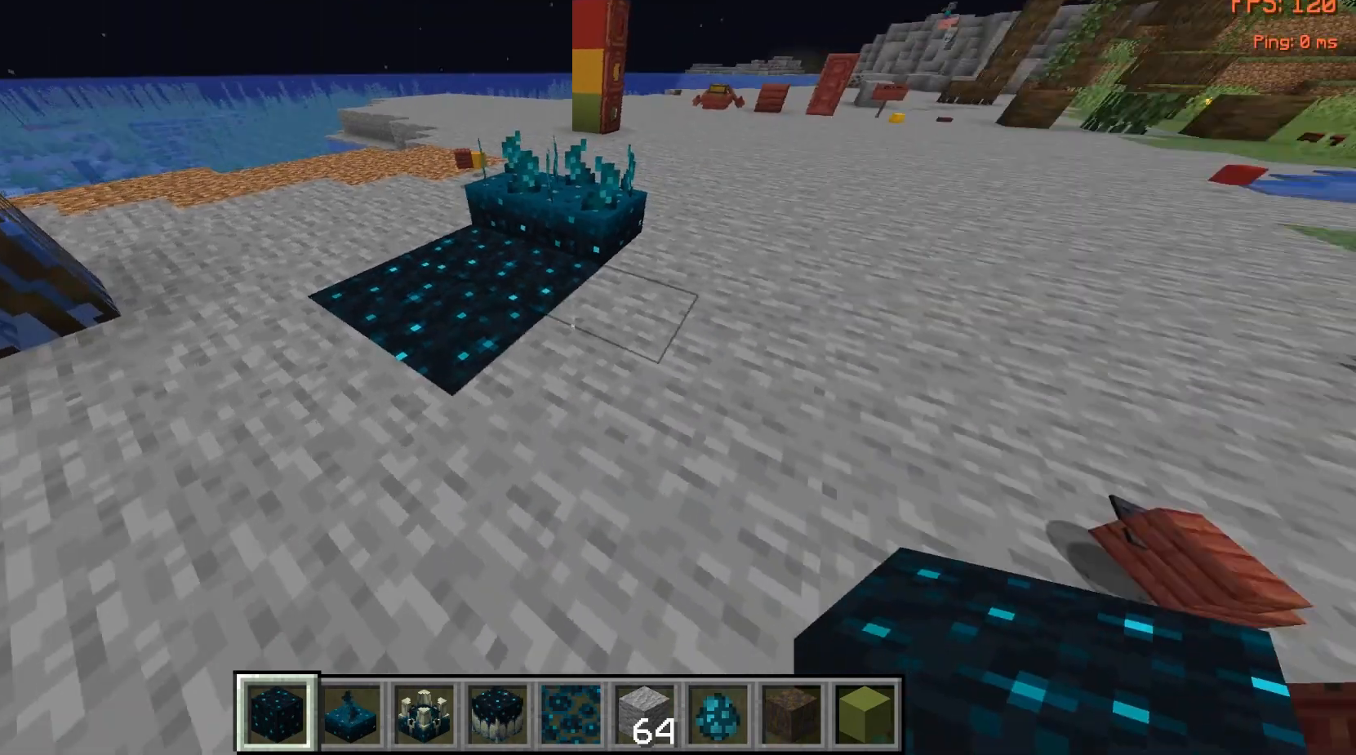
{"keys": [], "mouse": [], "events": [[300, "mouse_left", "down"], [367, "mouse_left", "up"]]}
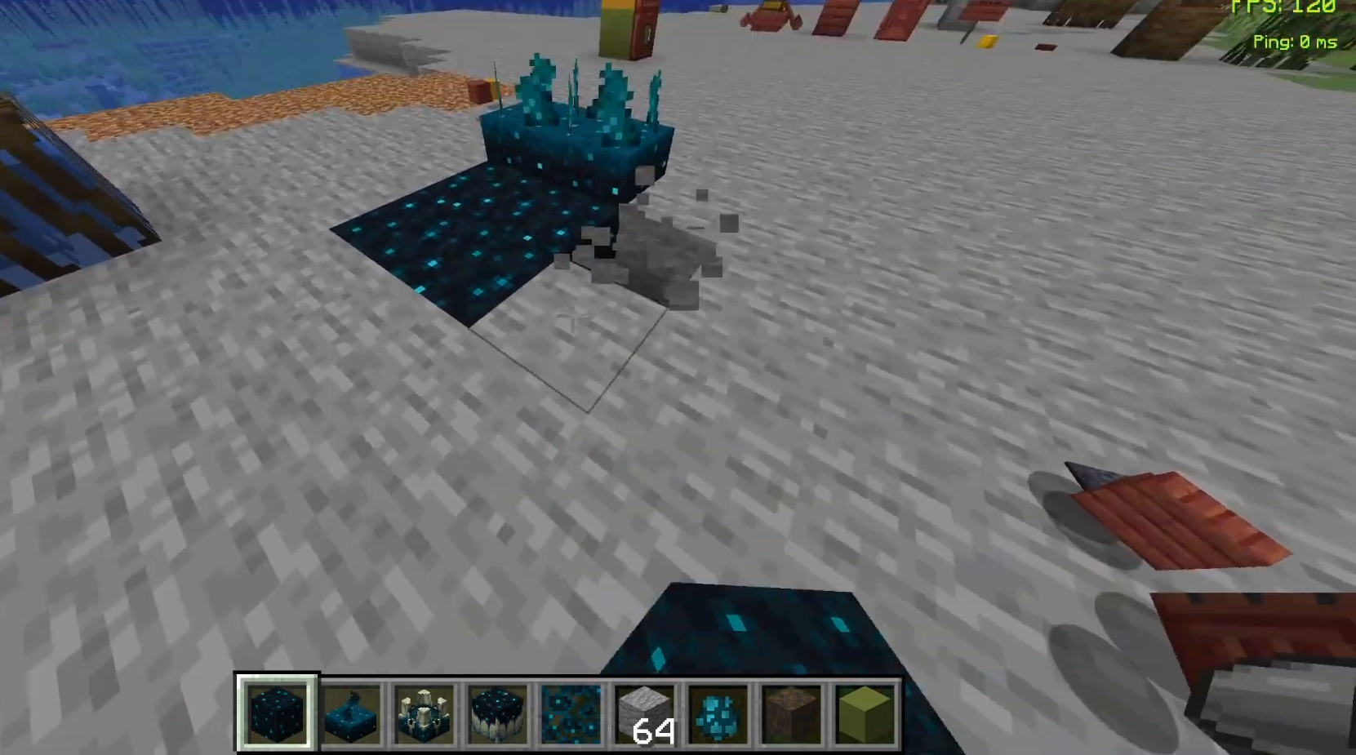
{"keys": [], "mouse": [], "events": [[67, "mouse_left", "down"], [133, "mouse_left", "up"]]}
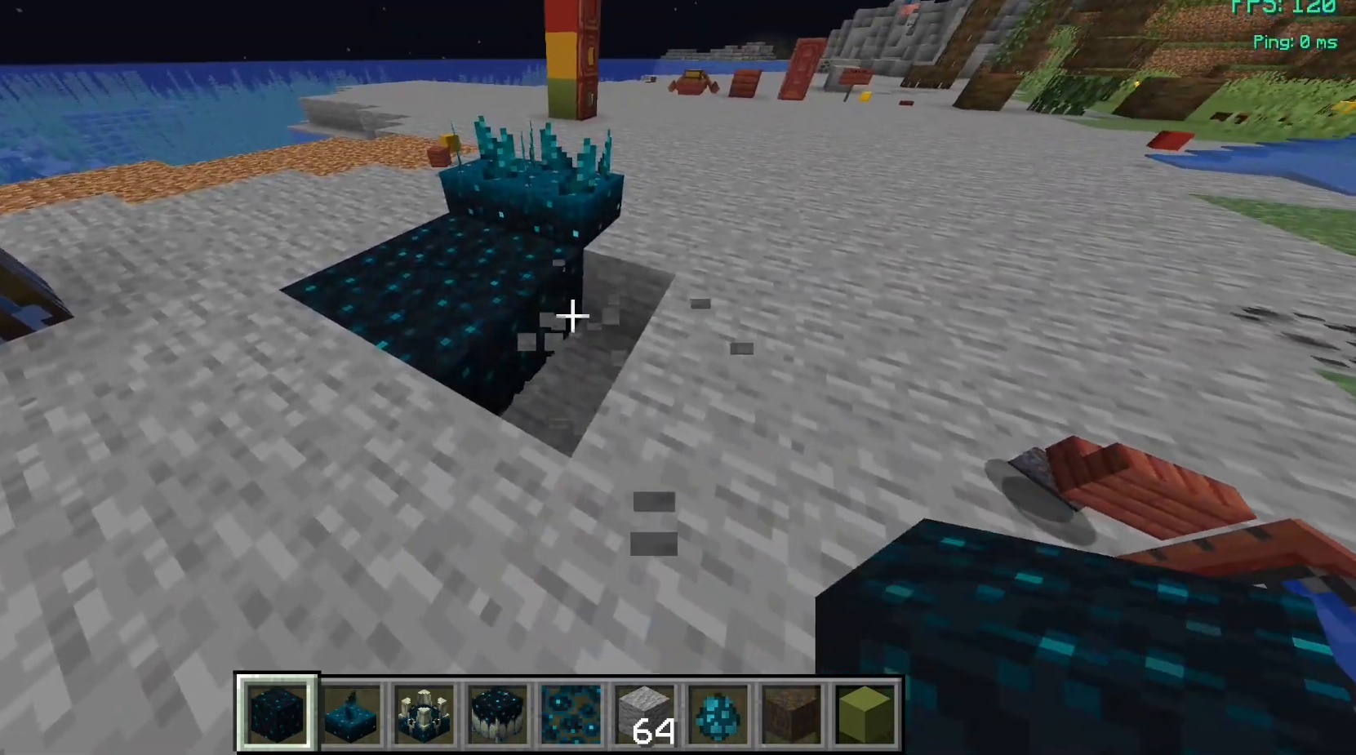
{"keys": [], "mouse": ["right"], "events": [[133, "mouse_left", "down"], [200, "mouse_left", "up"], [500, "mouse_right", "down"]]}
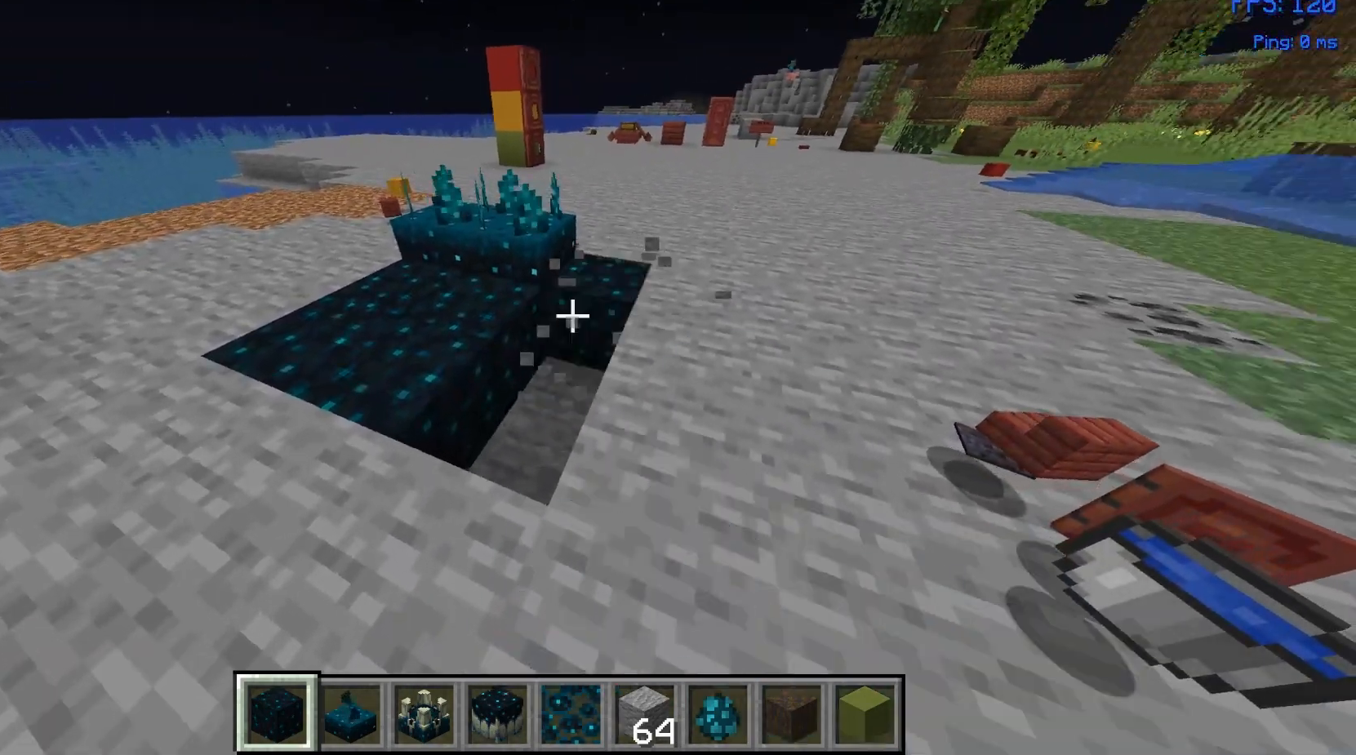
{"keys": [], "mouse": [], "events": [[67, "s", "down"], [100, "mouse_right", "up"], [233, "s", "up"], [300, "mouse_right", "down"], [367, "mouse_right", "up"]]}
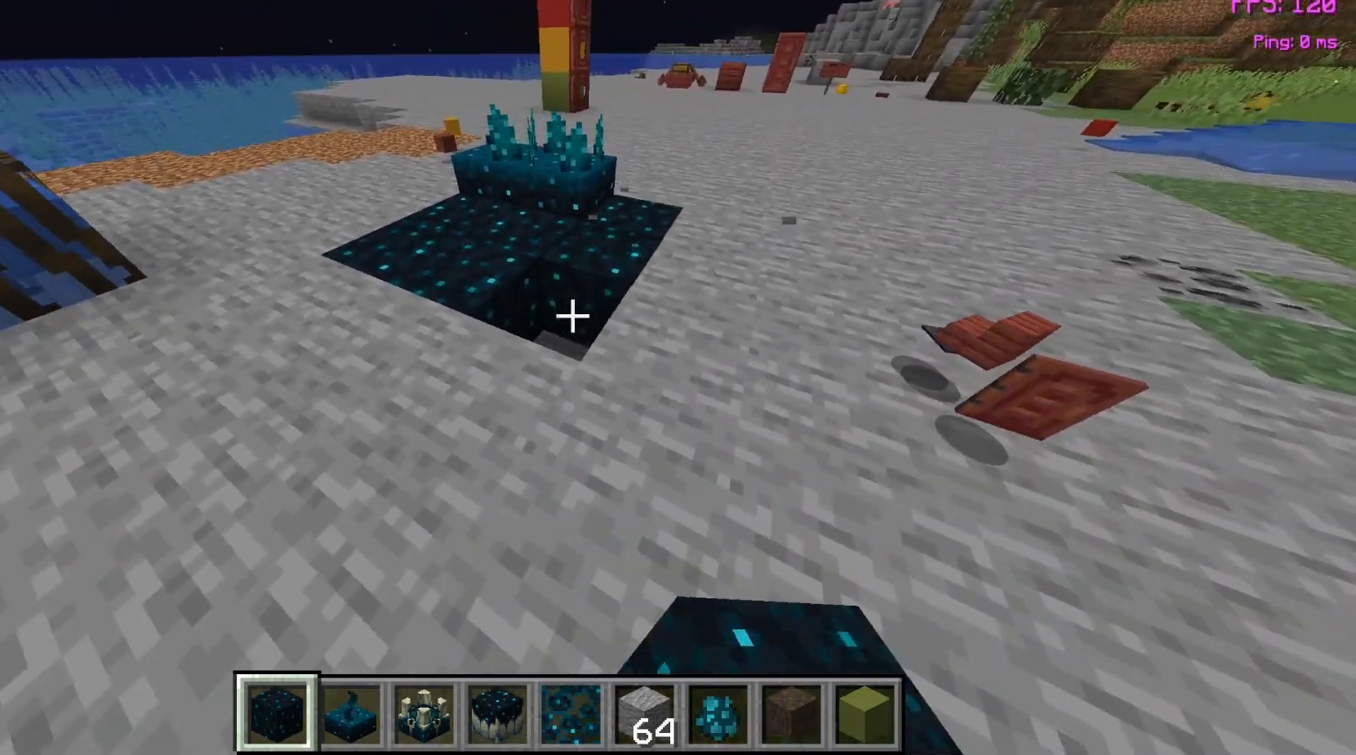
{"keys": ["s"], "mouse": [], "events": [[133, "mouse_right", "down"], [200, "mouse_right", "up"], [333, "a", "down"], [433, "a", "up"], [433, "s", "down"]]}
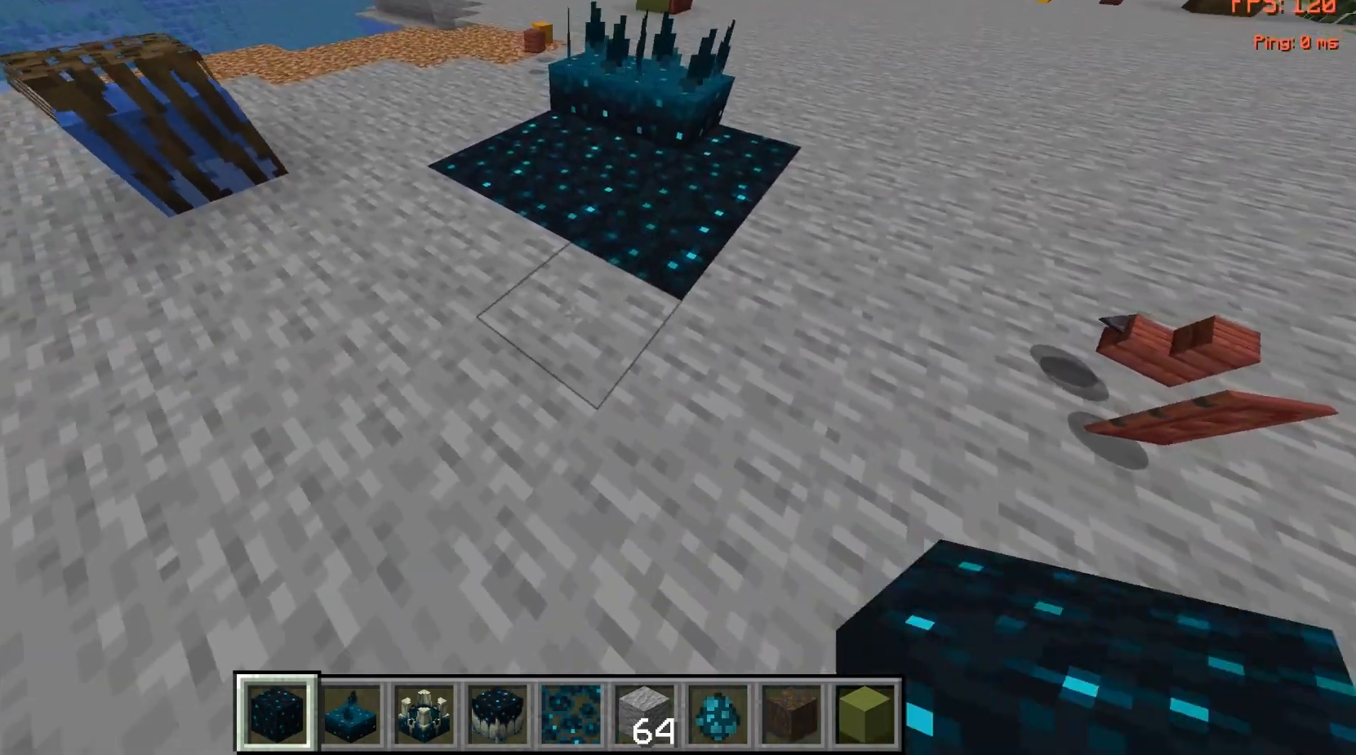
{"keys": ["w"], "mouse": [], "events": [[33, "s", "up"], [167, "mouse_left", "down"], [233, "mouse_left", "up"], [367, "mouse_left", "down"], [433, "w", "down"], [467, "mouse_left", "up"]]}
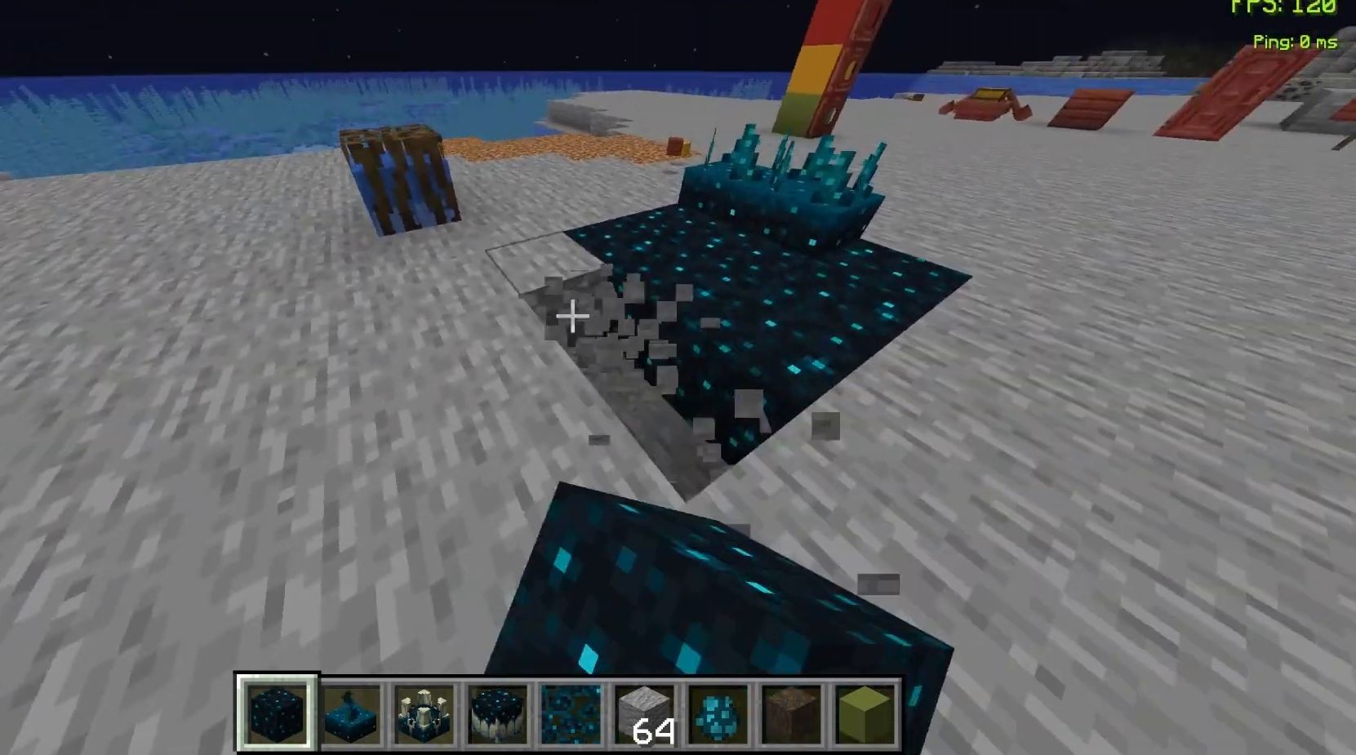
{"keys": ["s"], "mouse": [], "events": [[67, "mouse_left", "down"], [100, "w", "up"], [133, "mouse_left", "up"], [433, "mouse_right", "down"], [433, "s", "down"], [500, "mouse_right", "up"]]}
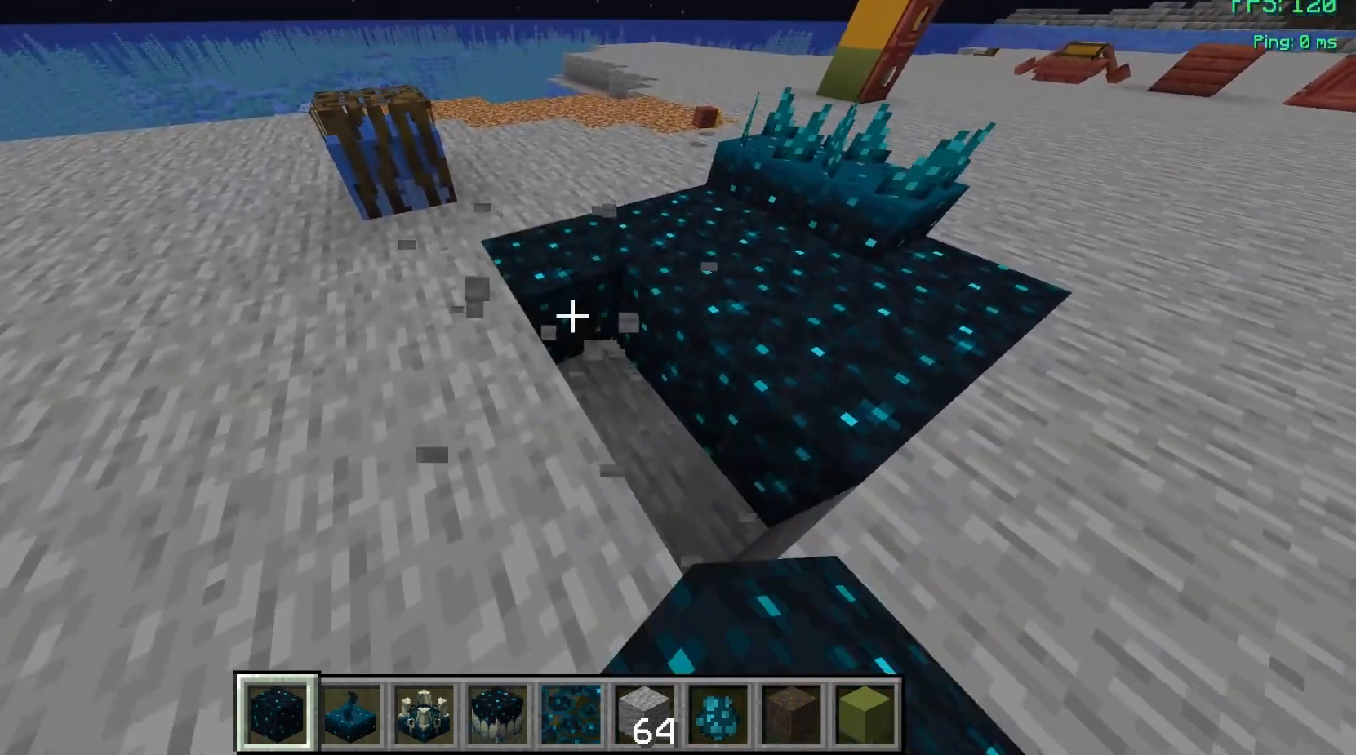
{"keys": [], "mouse": [], "events": [[67, "d", "down"], [100, "s", "up"], [167, "d", "up"], [200, "mouse_right", "down"], [267, "mouse_right", "up"]]}
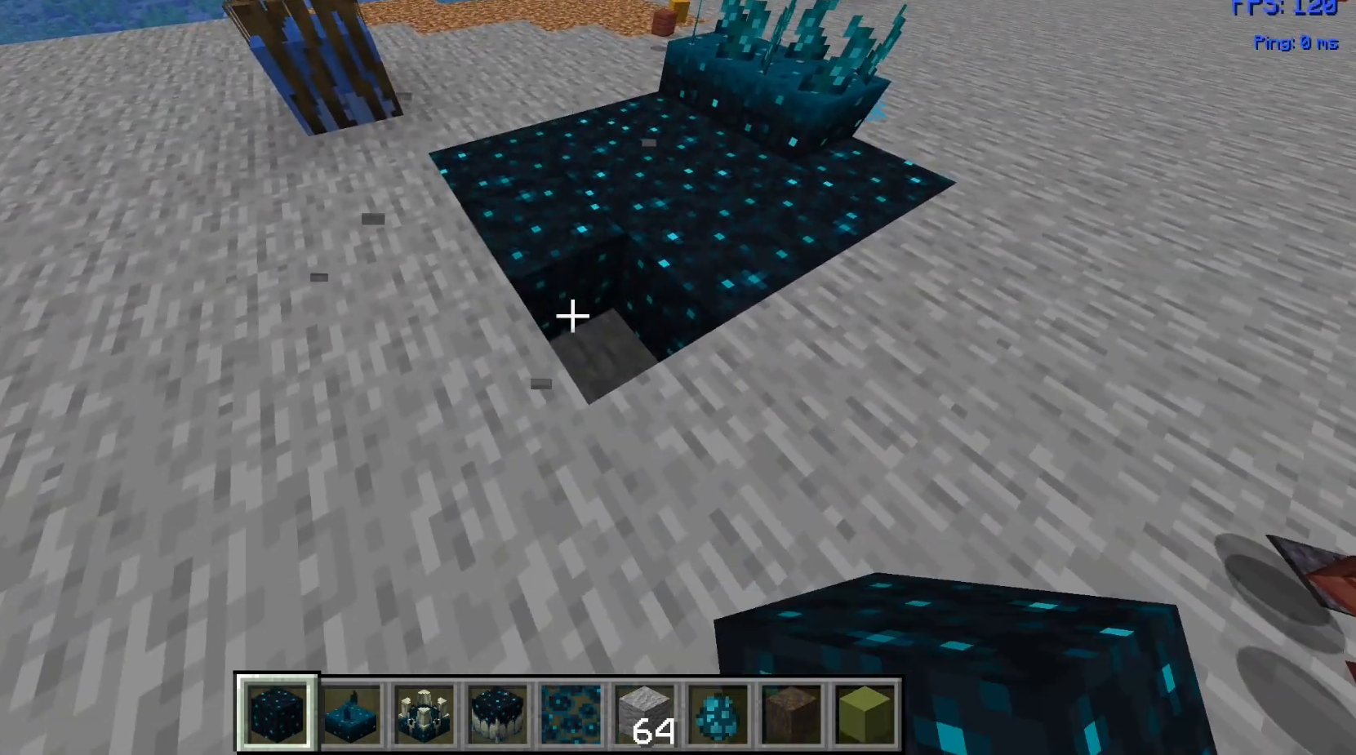
{"keys": ["w"], "mouse": [], "events": [[67, "mouse_right", "down"], [67, "s", "down"], [133, "mouse_right", "up"], [133, "s", "up"], [500, "w", "down"]]}
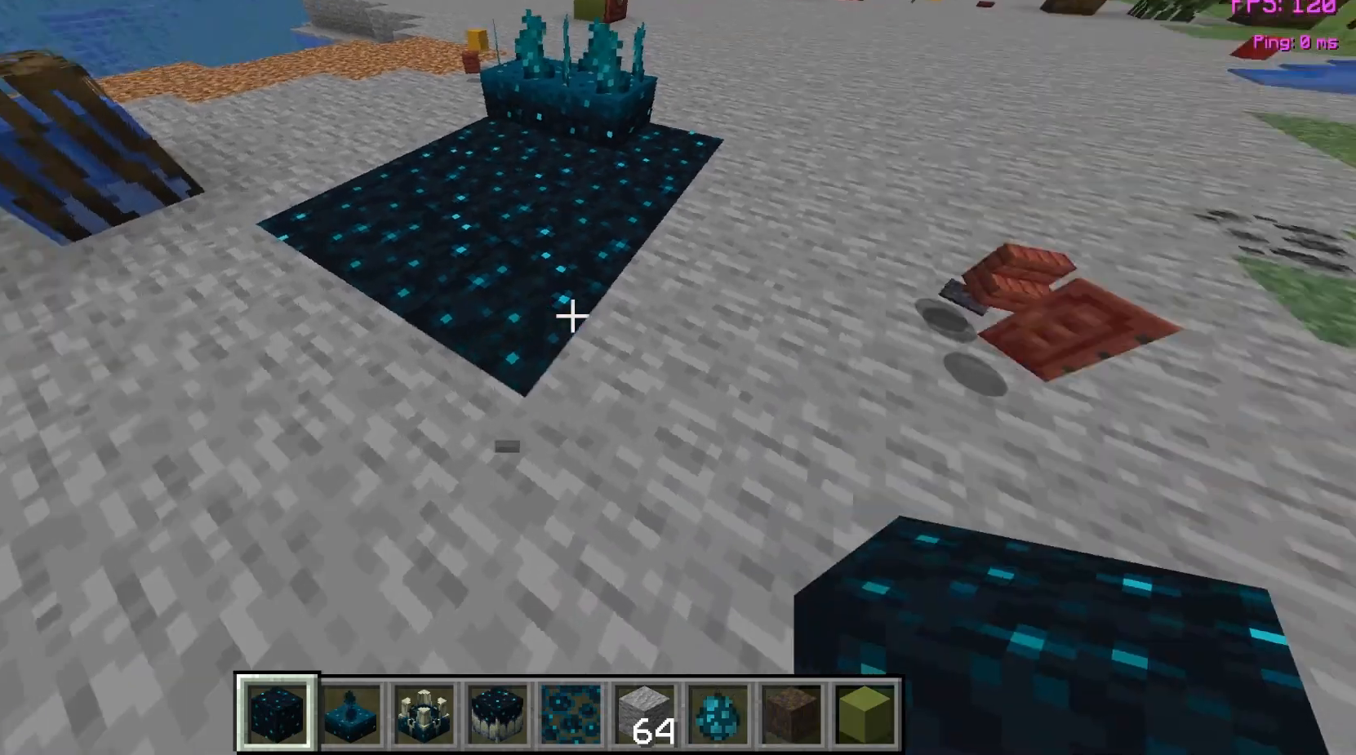
{"keys": ["a"], "mouse": [], "events": [[167, "w", "up"], [433, "a", "down"]]}
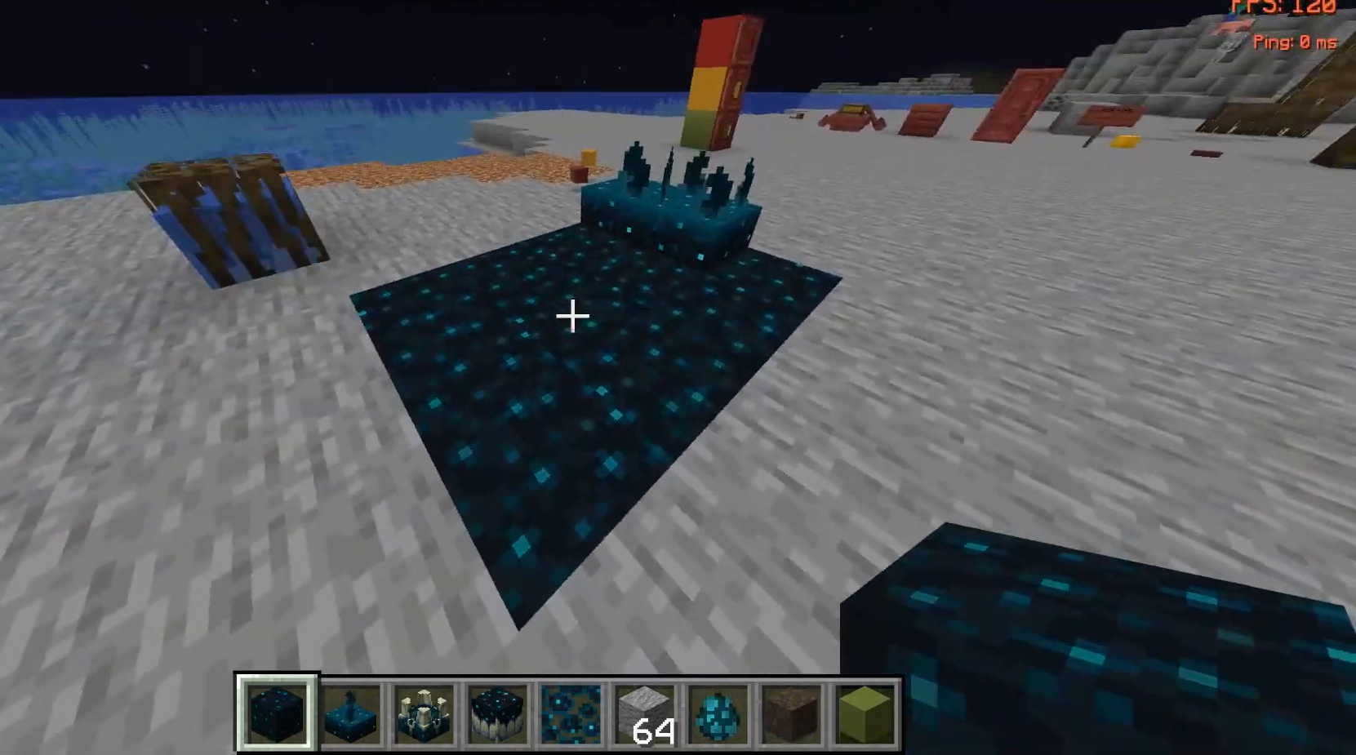
{"keys": [], "mouse": [], "events": [[100, "a", "up"]]}
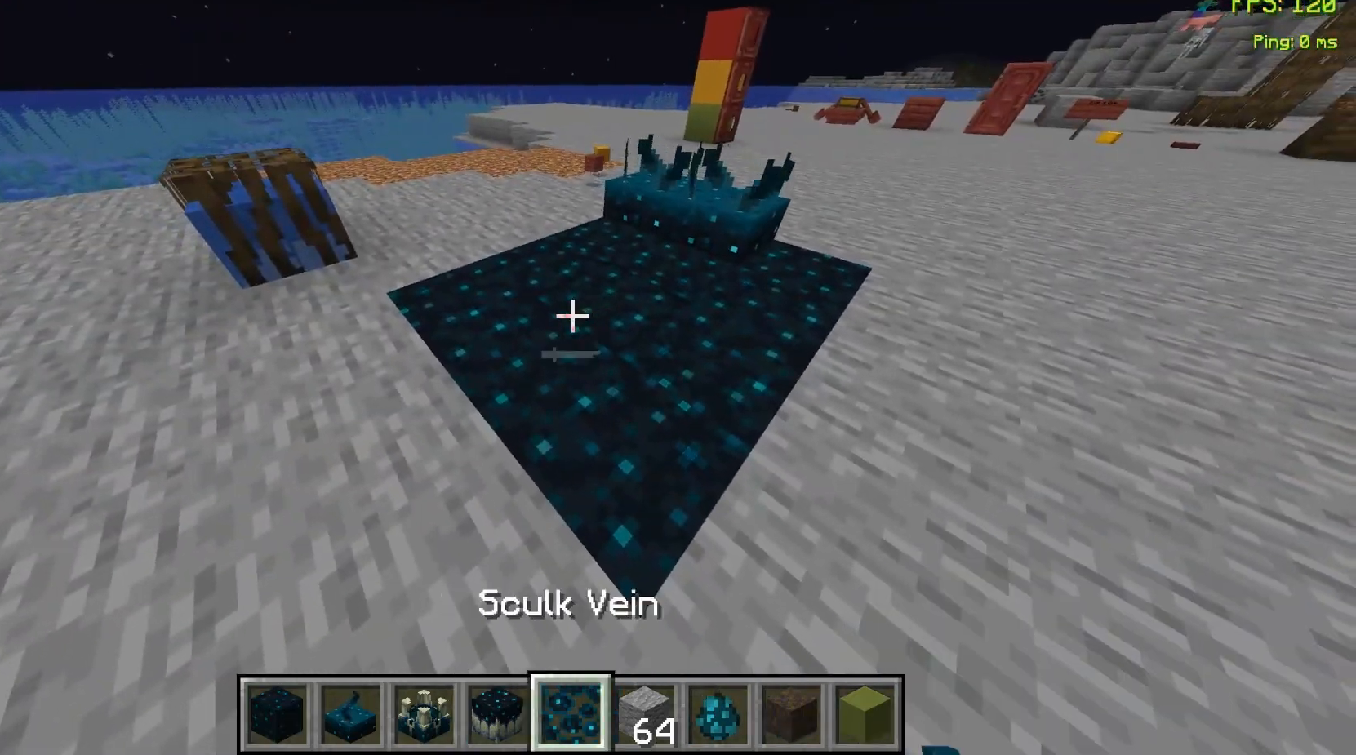
{"keys": [], "mouse": [], "events": [[400, "w", "down"], [467, "w", "up"]]}
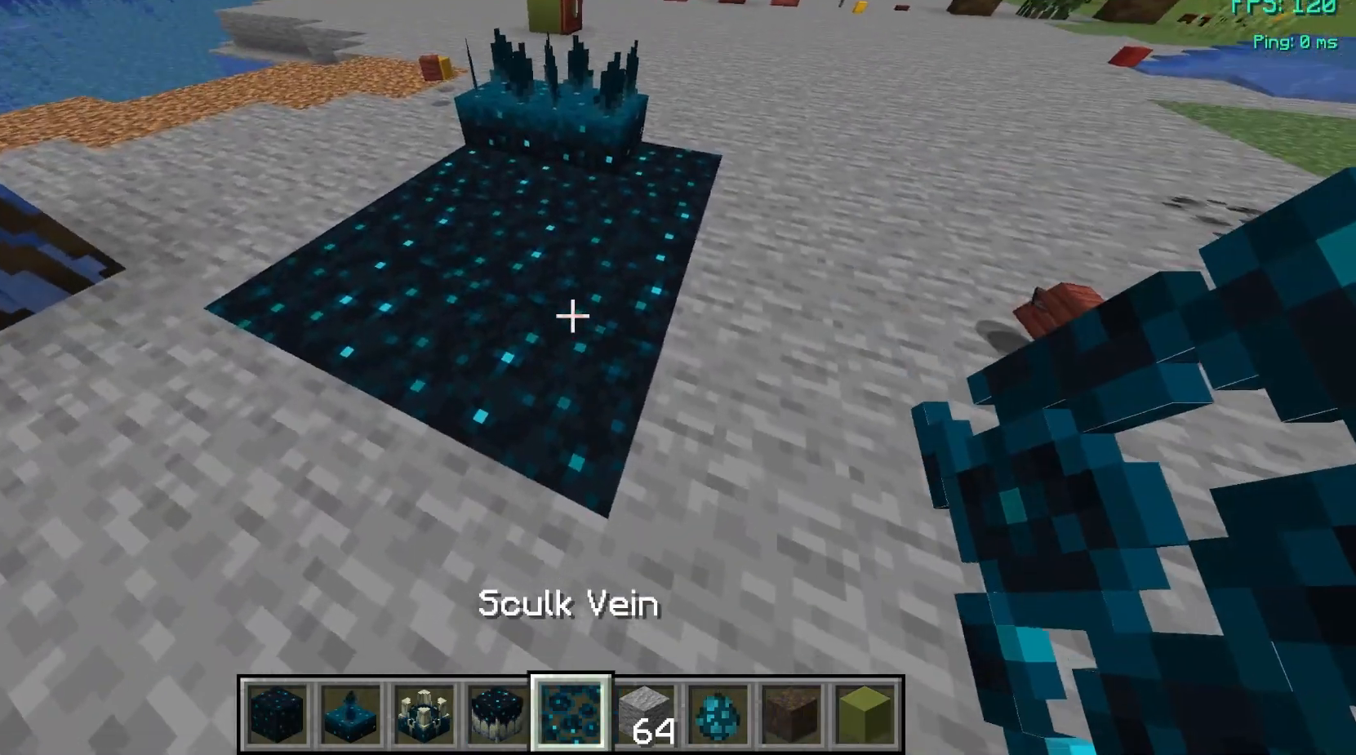
{"keys": ["w"], "mouse": ["right"], "events": [[100, "mouse_right", "down"], [167, "mouse_right", "up"], [233, "a", "down"], [233, "w", "down"], [300, "mouse_right", "down"], [333, "a", "up"], [367, "mouse_right", "up"], [433, "mouse_right", "down"]]}
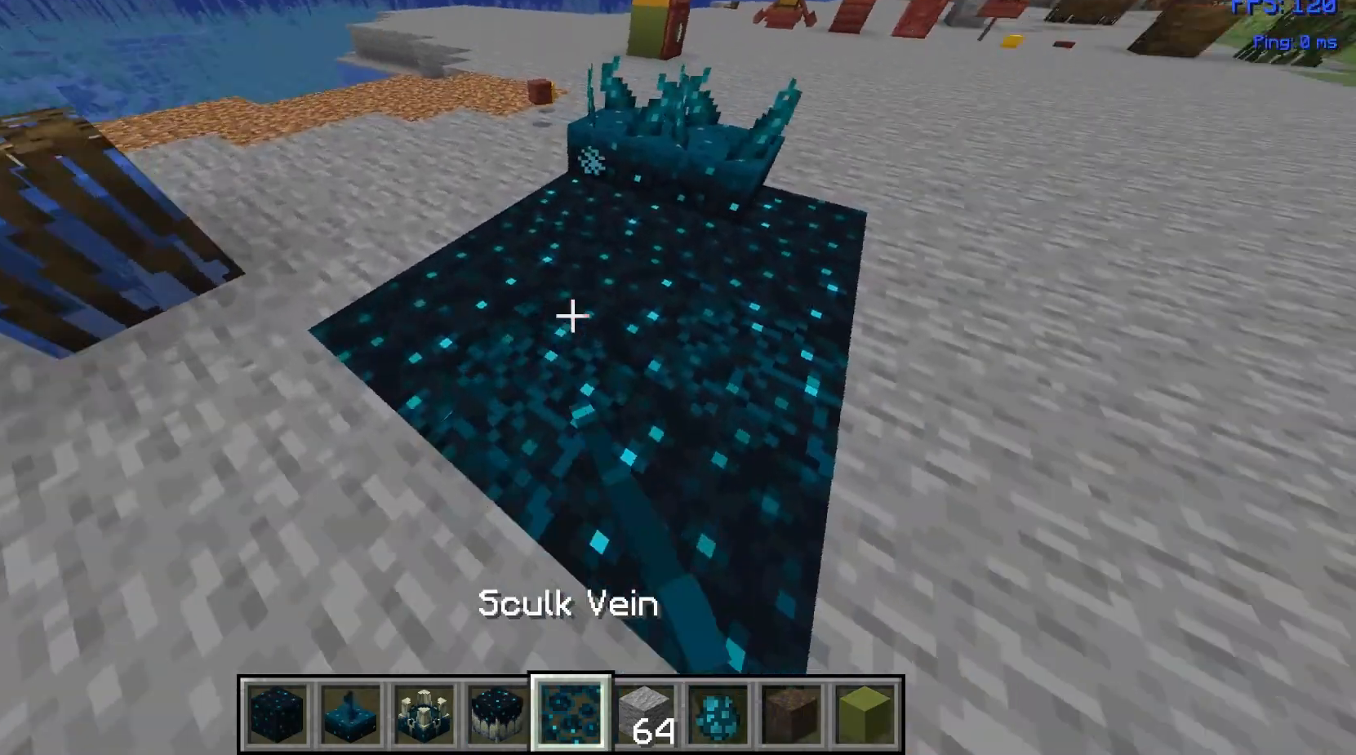
{"keys": [], "mouse": [], "events": [[33, "mouse_right", "up"], [100, "mouse_right", "down"], [100, "w", "up"], [200, "mouse_right", "up"], [267, "mouse_right", "down"], [367, "mouse_right", "up"], [367, "w", "down"], [433, "w", "up"]]}
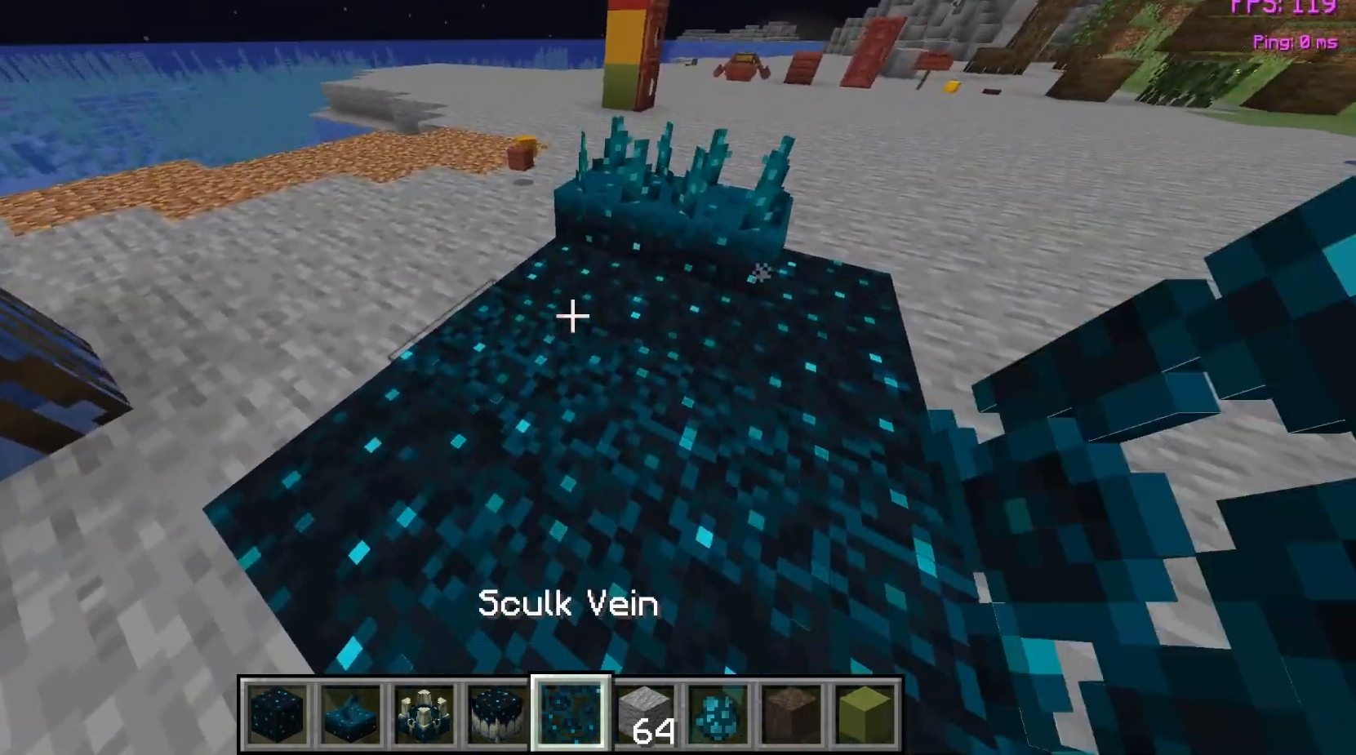
{"keys": ["w"], "mouse": [], "events": [[233, "s", "down"], [333, "s", "up"], [433, "w", "down"]]}
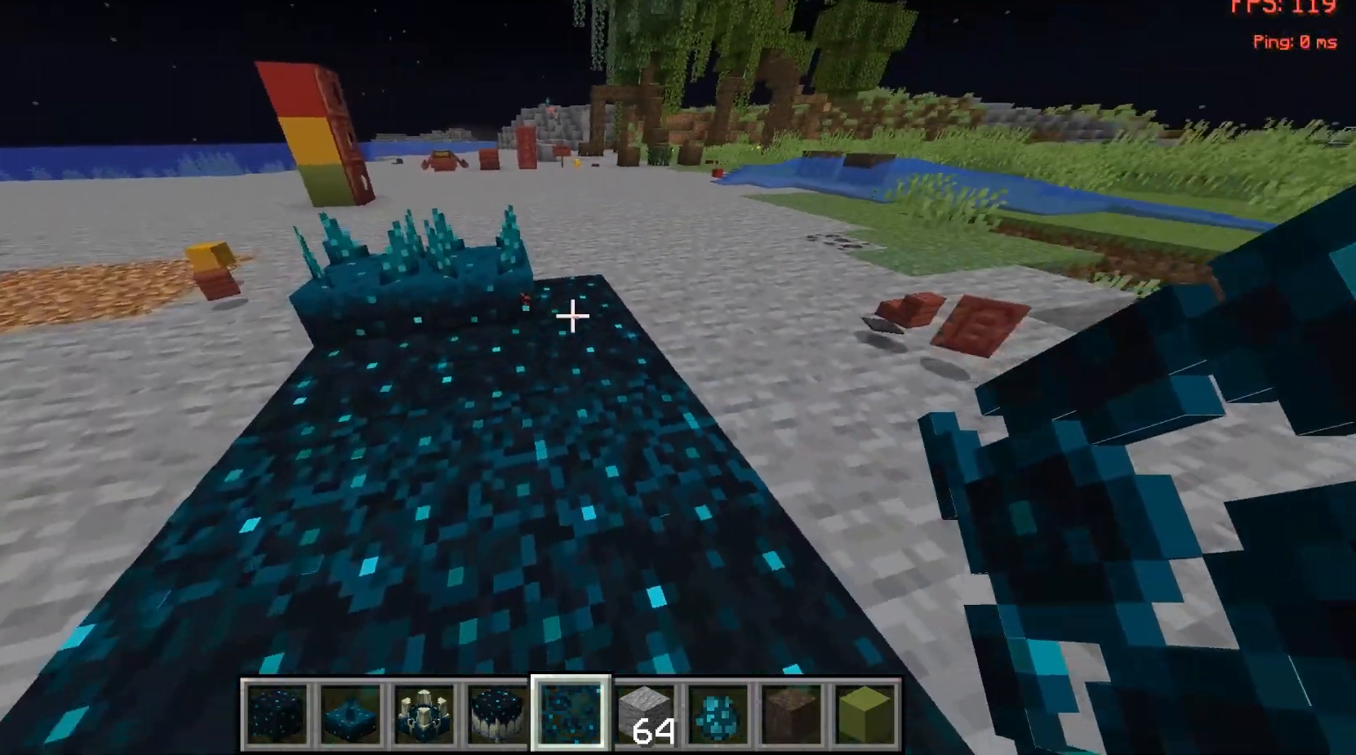
{"keys": [], "mouse": [], "events": [[33, "d", "down"], [167, "d", "up"], [233, "w", "up"]]}
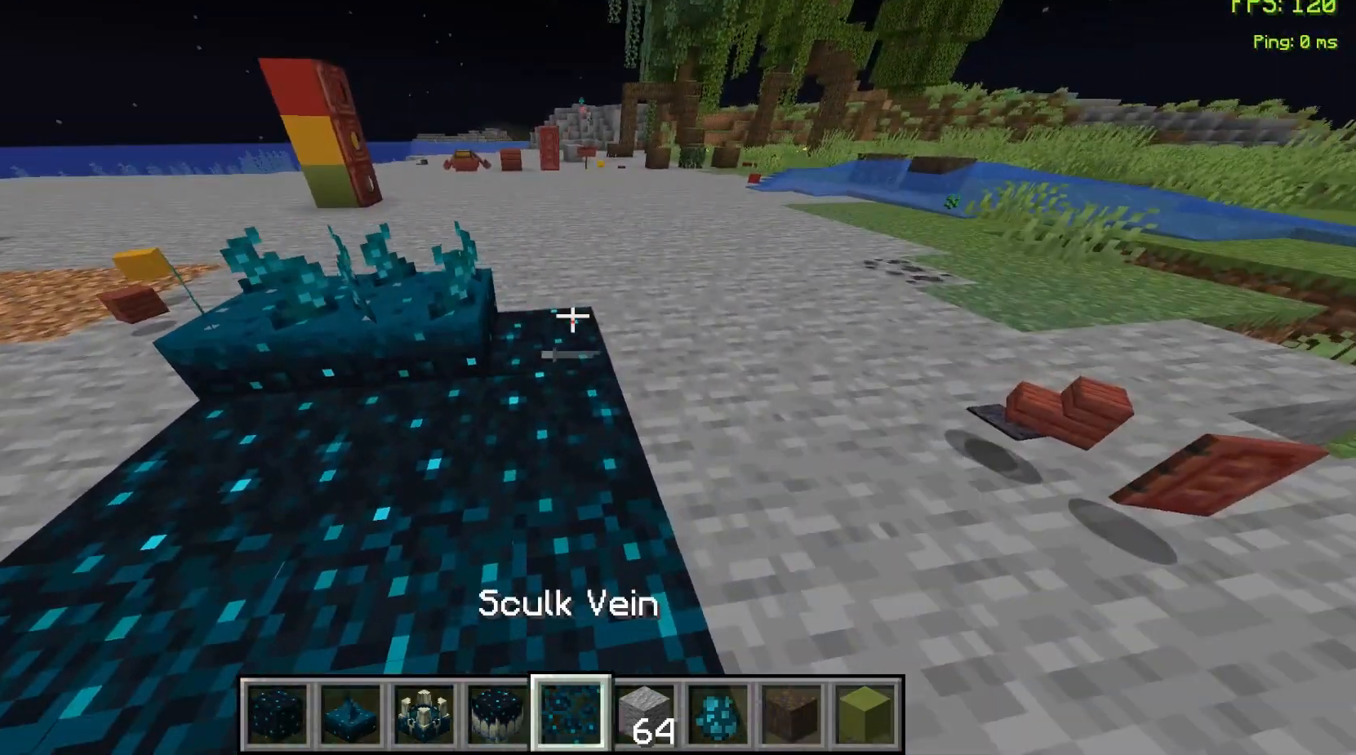
{"keys": [], "mouse": [], "events": [[300, "w", "down"], [433, "w", "up"]]}
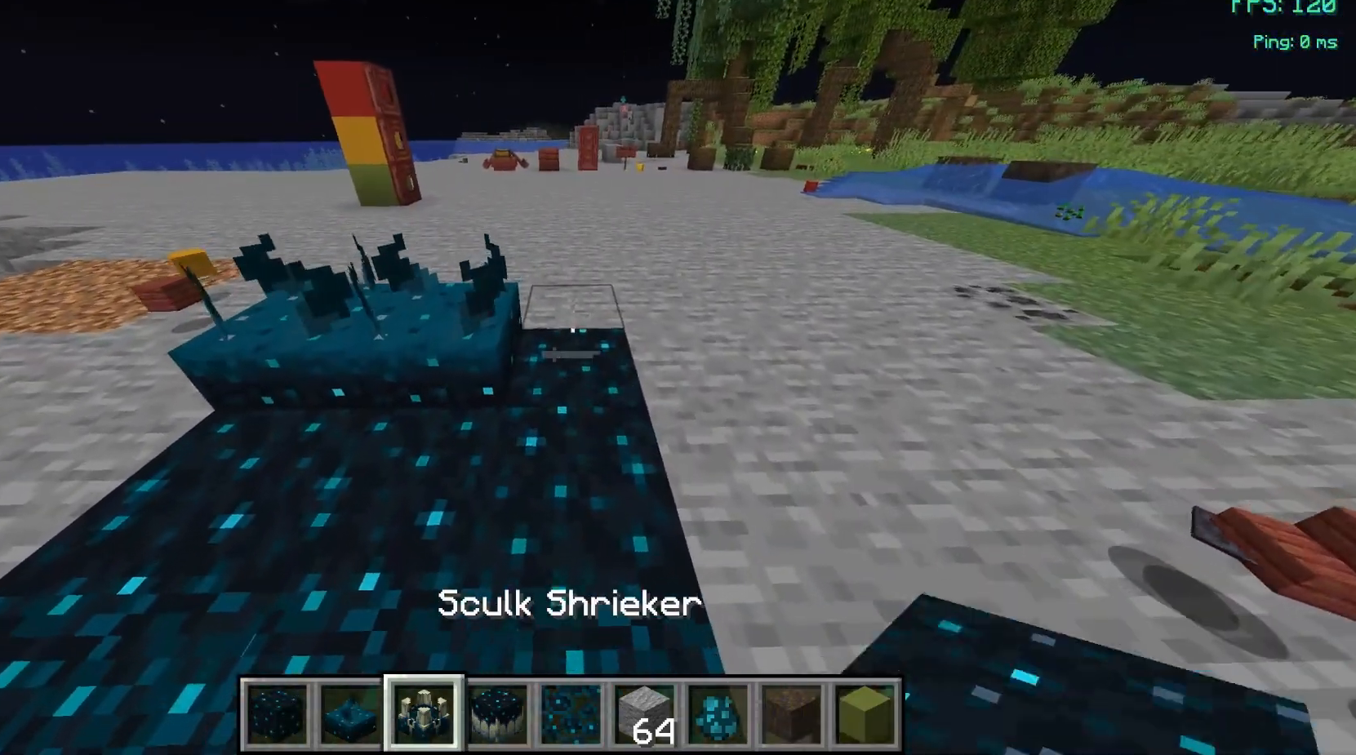
{"keys": [], "mouse": [], "events": [[400, "mouse_right", "down"], [500, "mouse_right", "up"]]}
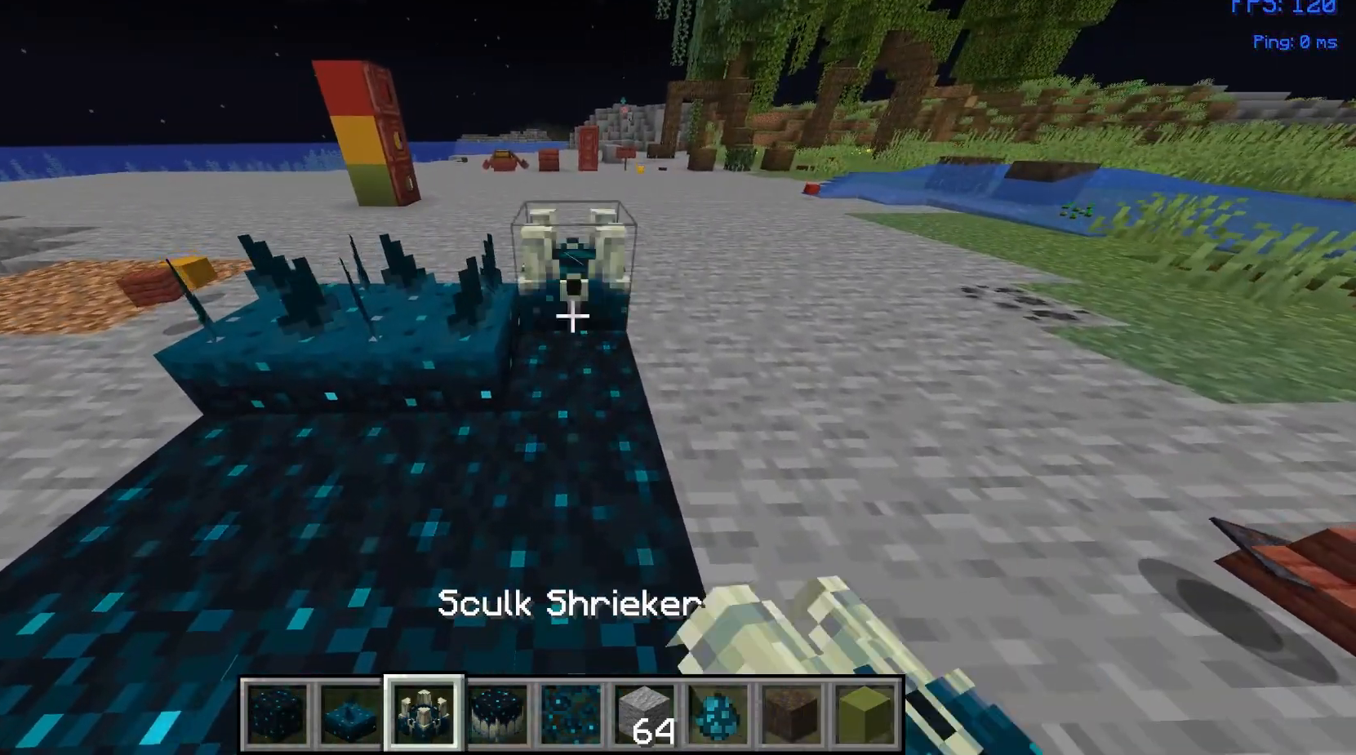
{"keys": [], "mouse": ["left"], "events": [[500, "mouse_left", "down"]]}
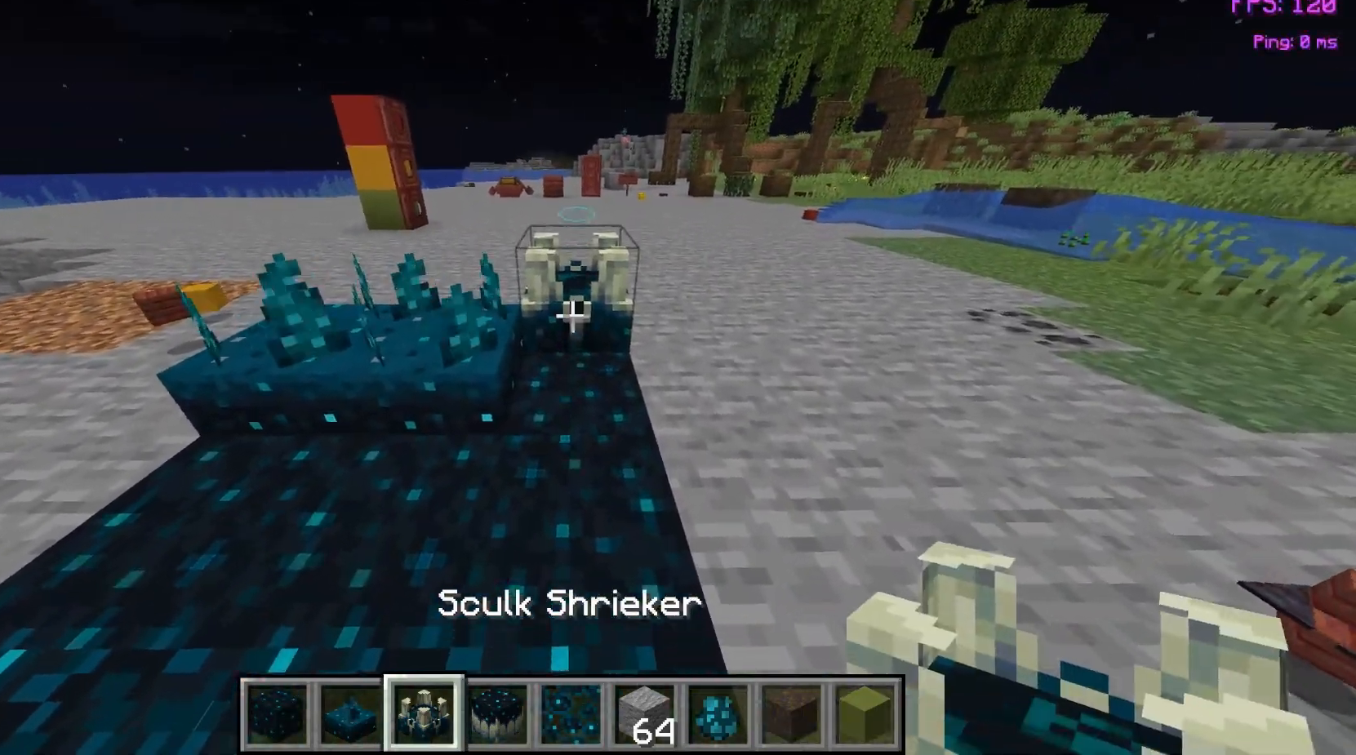
{"keys": ["s"], "mouse": [], "events": [[67, "mouse_left", "up"], [233, "mouse_right", "down"], [367, "mouse_right", "up"], [500, "s", "down"]]}
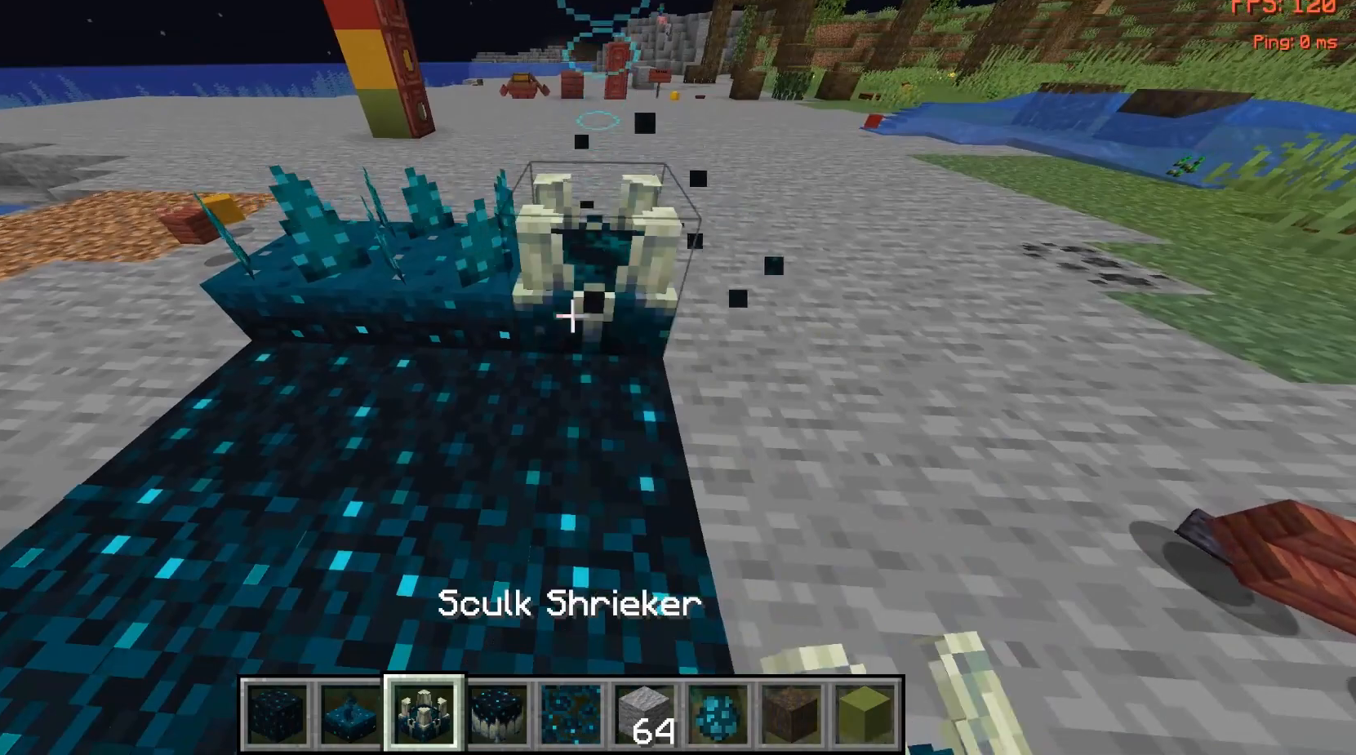
{"keys": [], "mouse": [], "events": [[100, "a", "down"], [100, "s", "up"], [333, "w", "down"], [467, "a", "up"], [500, "w", "up"]]}
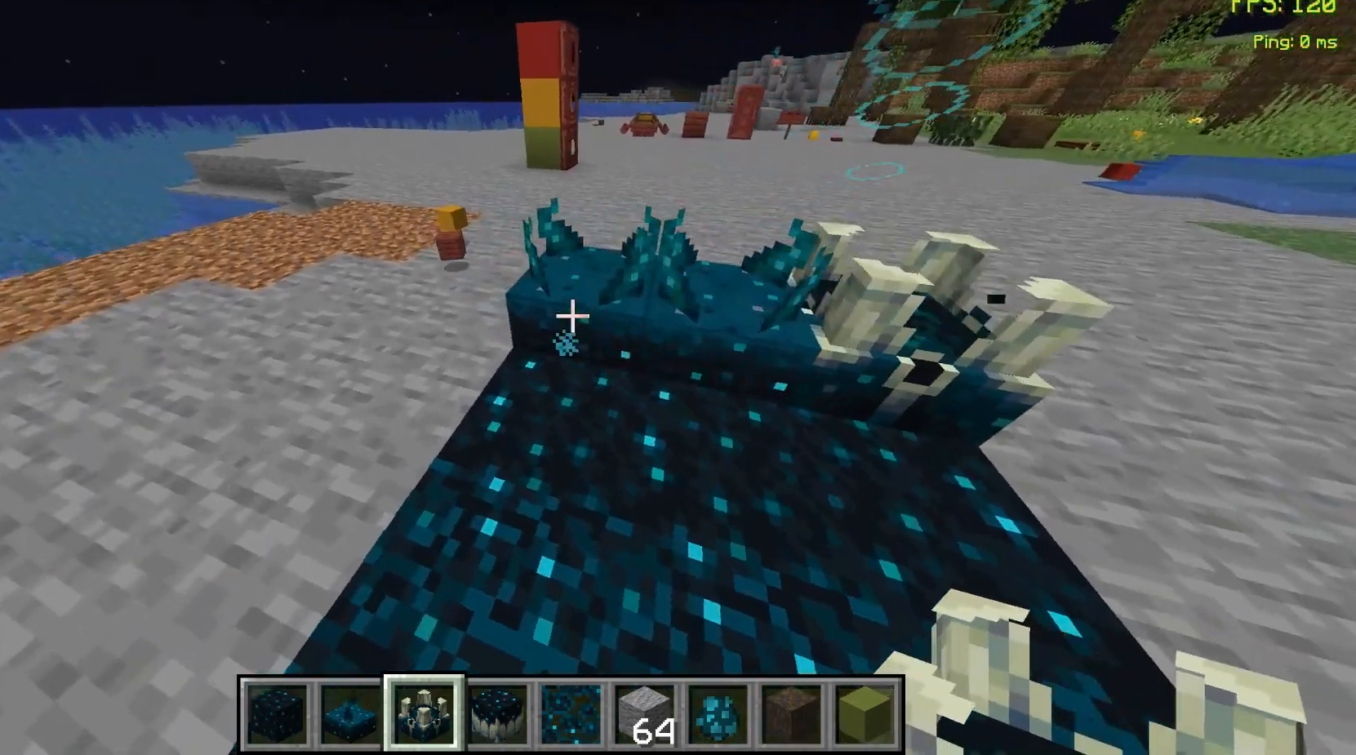
{"keys": [], "mouse": [], "events": [[400, "mouse_right", "down"], [500, "mouse_right", "up"]]}
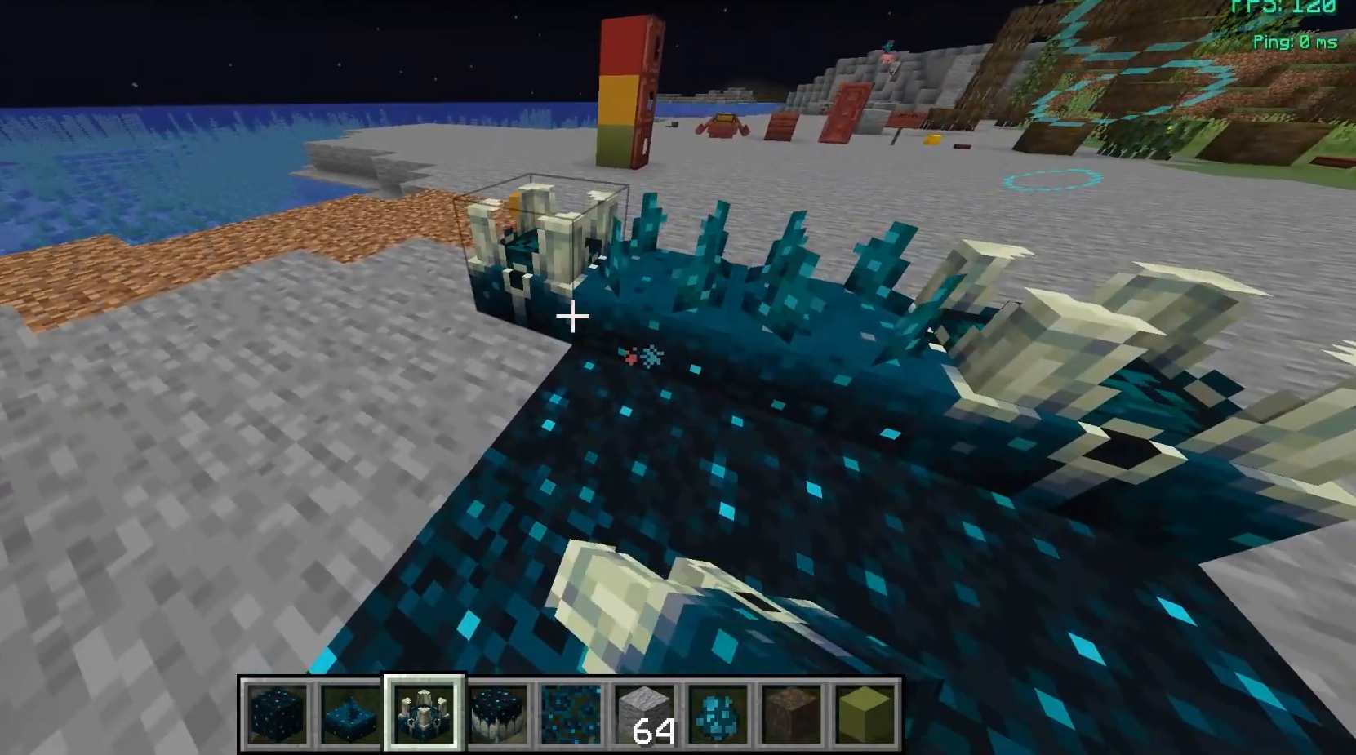
{"keys": ["s"], "mouse": [], "events": [[400, "s", "down"]]}
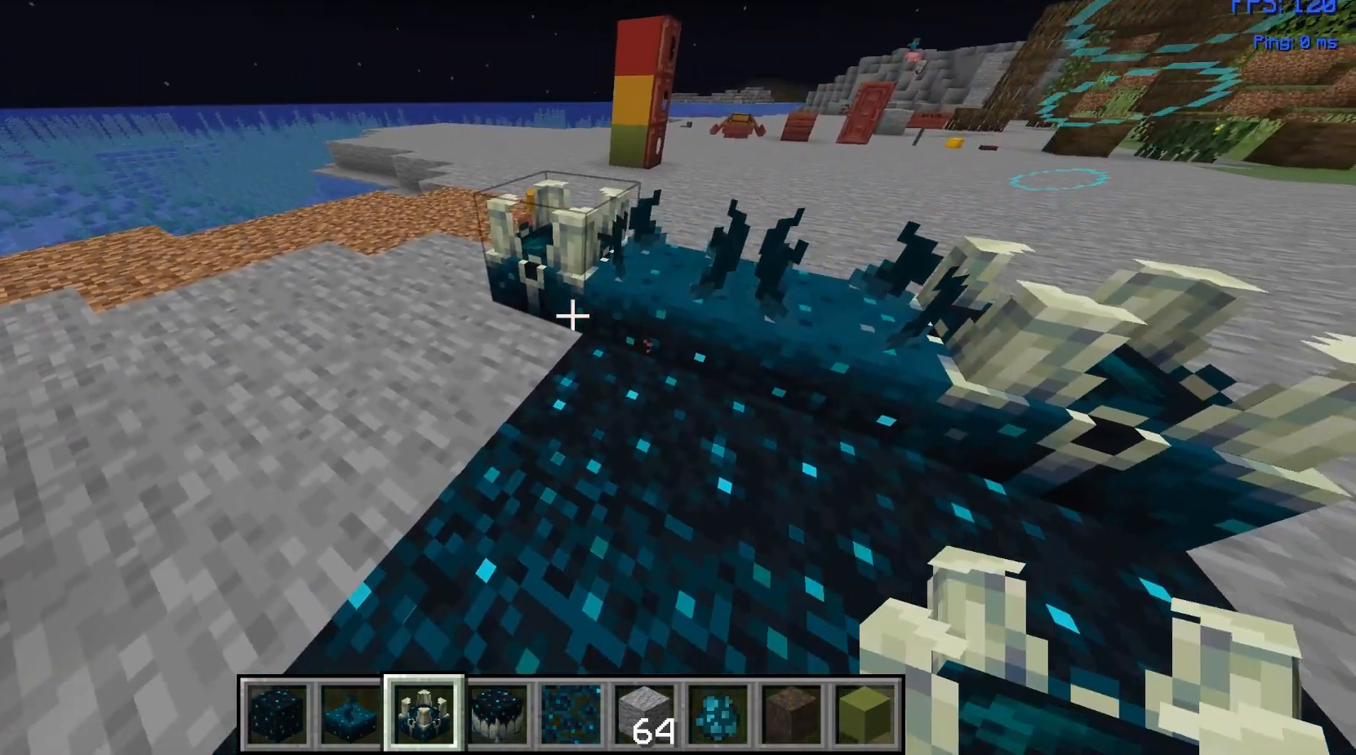
{"keys": [], "mouse": [], "events": [[33, "s", "up"]]}
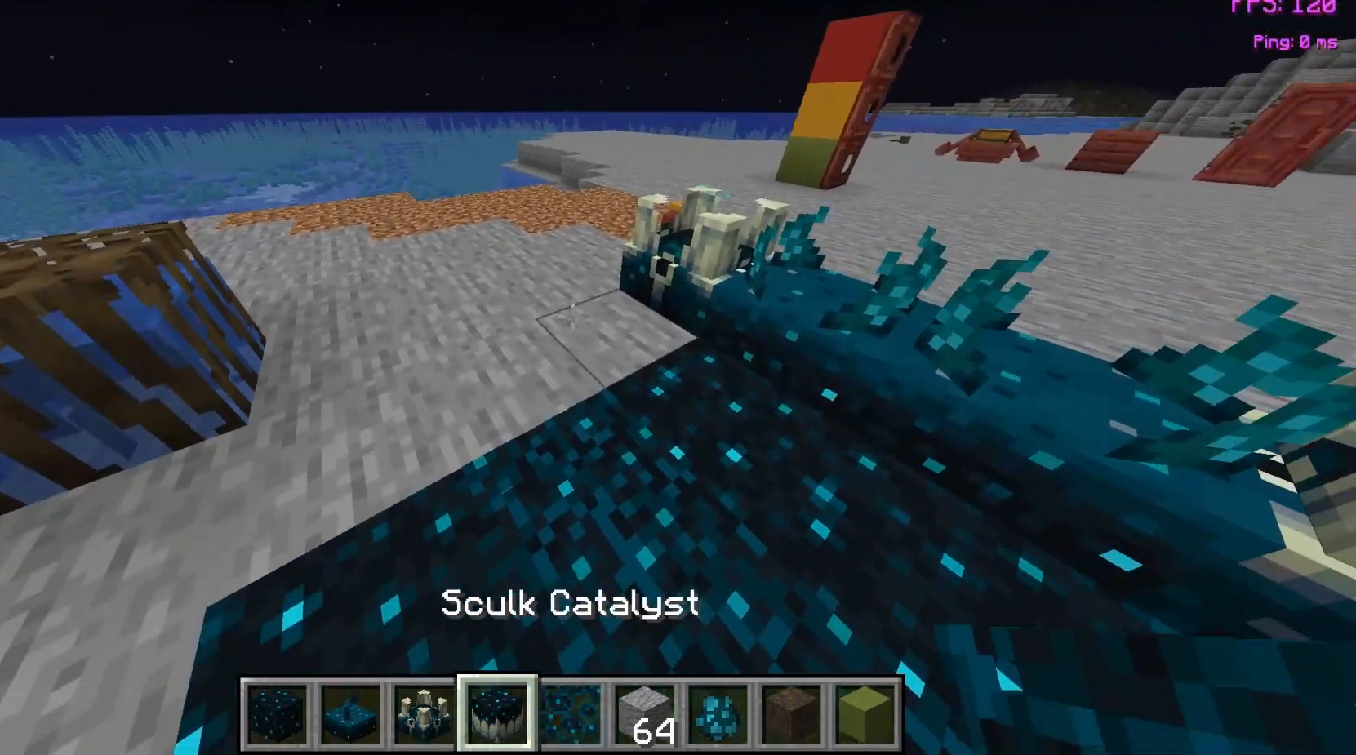
{"keys": [], "mouse": [], "events": []}
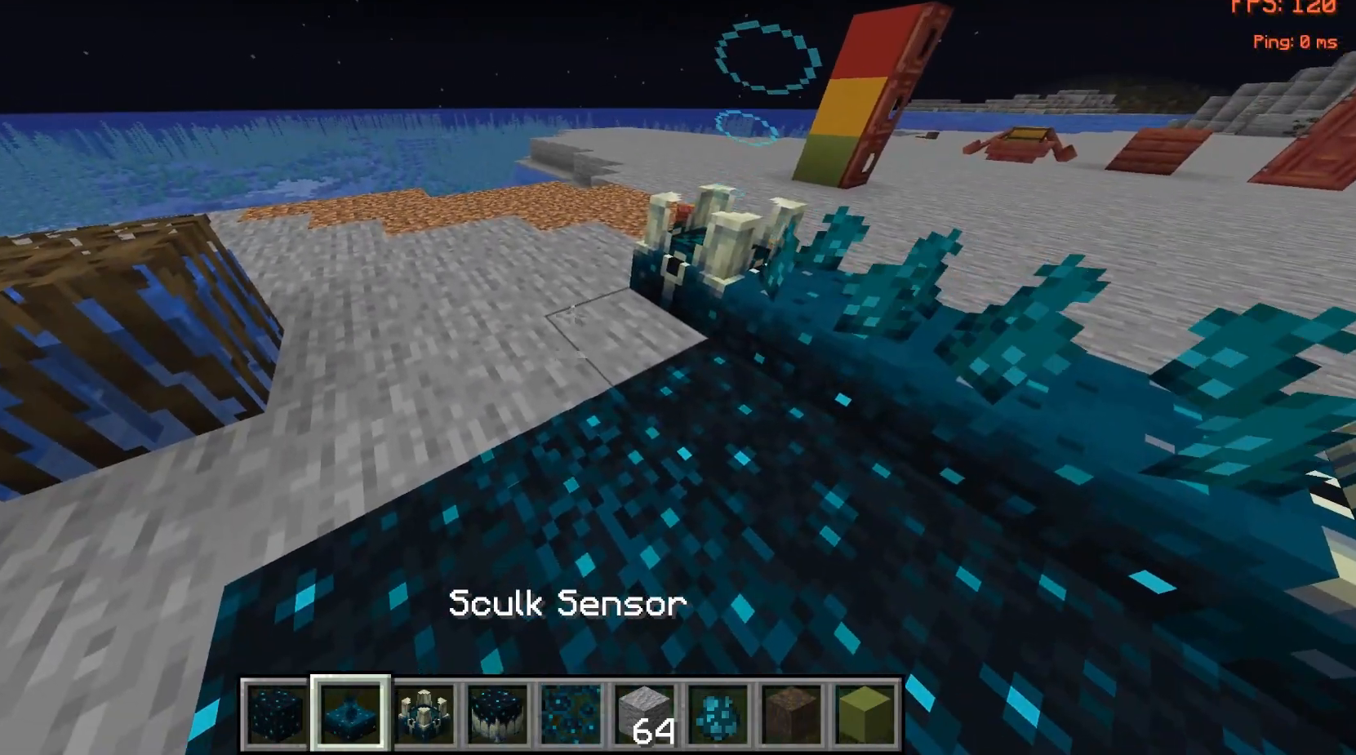
{"keys": [], "mouse": [], "events": []}
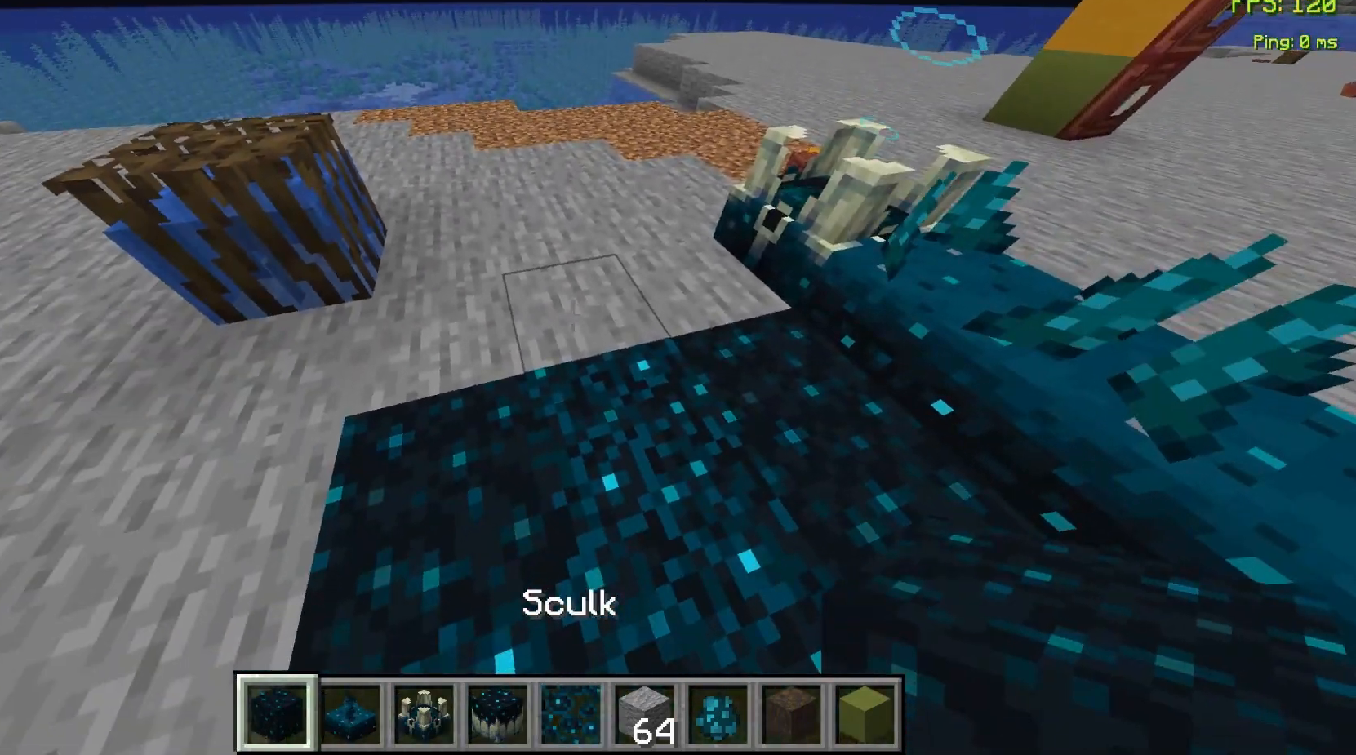
{"keys": [], "mouse": [], "events": [[133, "mouse_left", "down"], [233, "mouse_left", "up"], [433, "mouse_left", "down"], [500, "mouse_left", "up"]]}
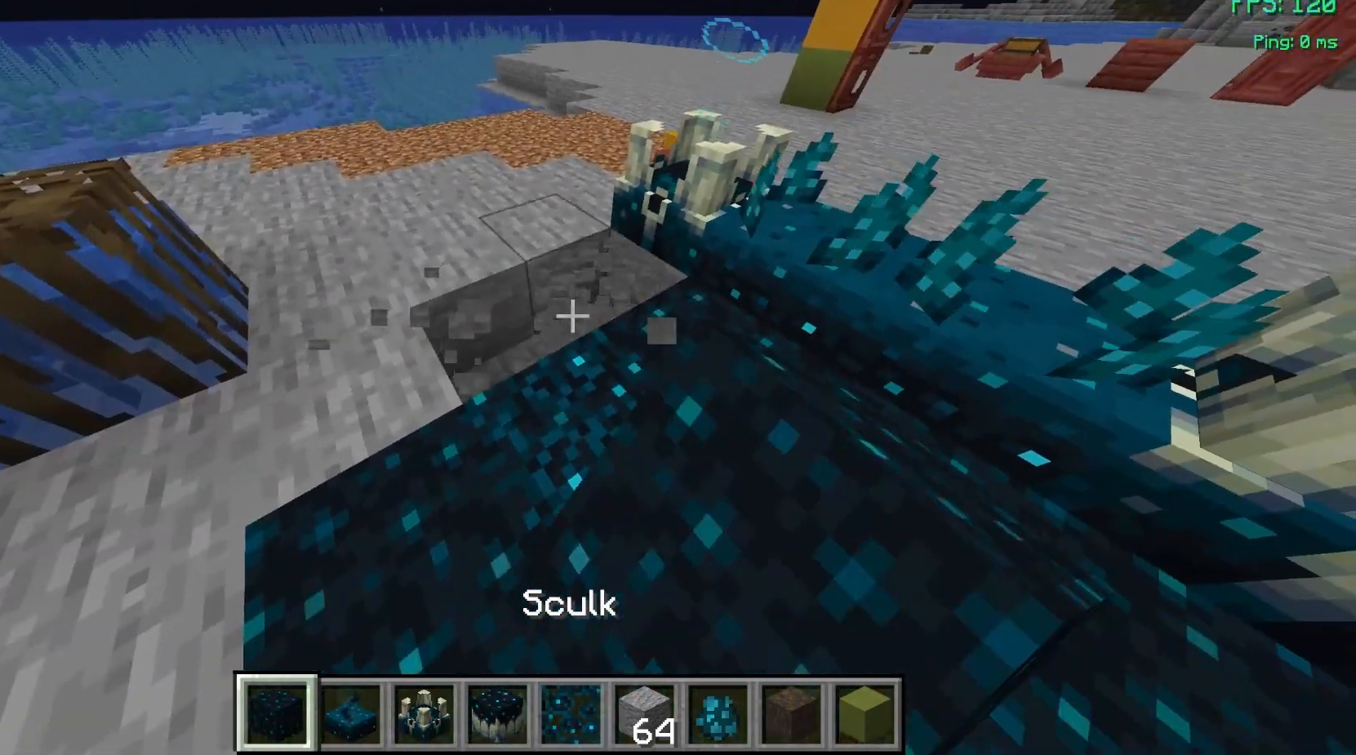
{"keys": [], "mouse": ["right"], "events": [[200, "mouse_right", "down"], [300, "mouse_right", "up"], [467, "mouse_right", "down"]]}